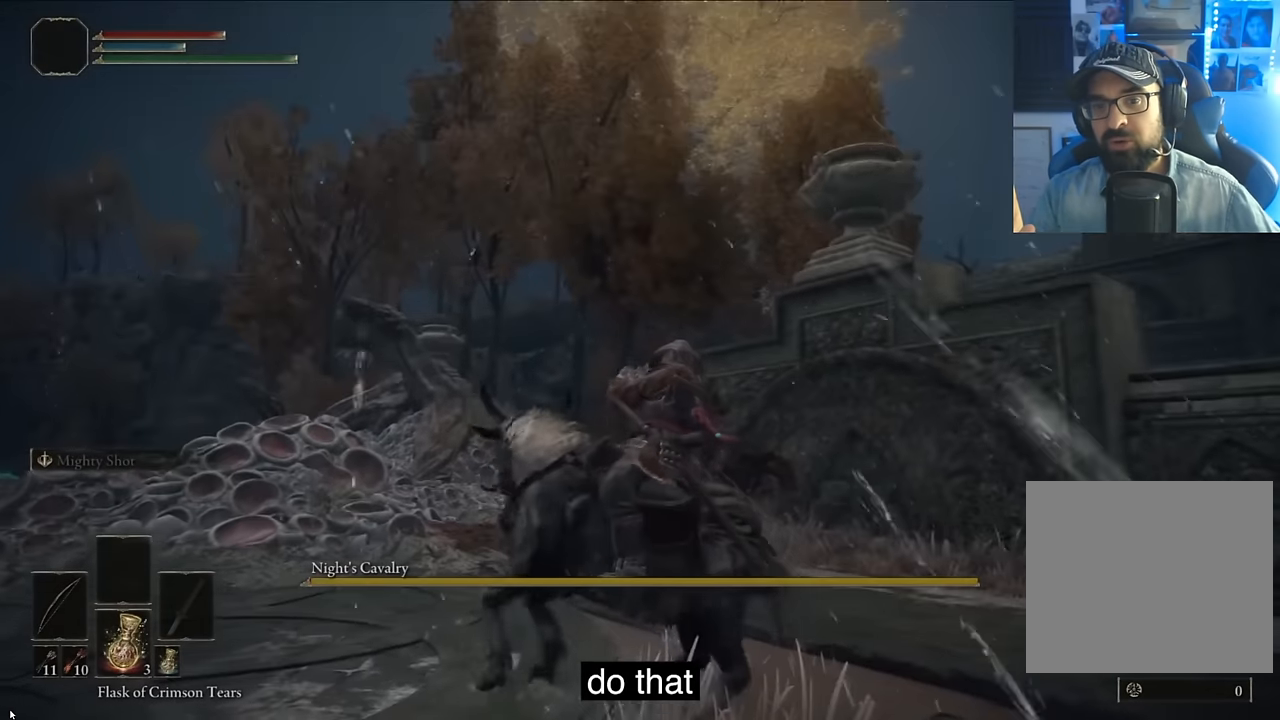
Gameplay with a controller (PlayStation layout); each line is a JSON object with the inputs held at the frame after it. "events" lists button and stick changes between this image and that frame as [ms after this image, input, new state], when the widget could be followed in between.
{"buttons": [], "left_stick": "center", "right_stick": "center", "events": [[200, "right_stick", "down"], [233, "L1", "up"], [450, "right_stick", "center"]]}
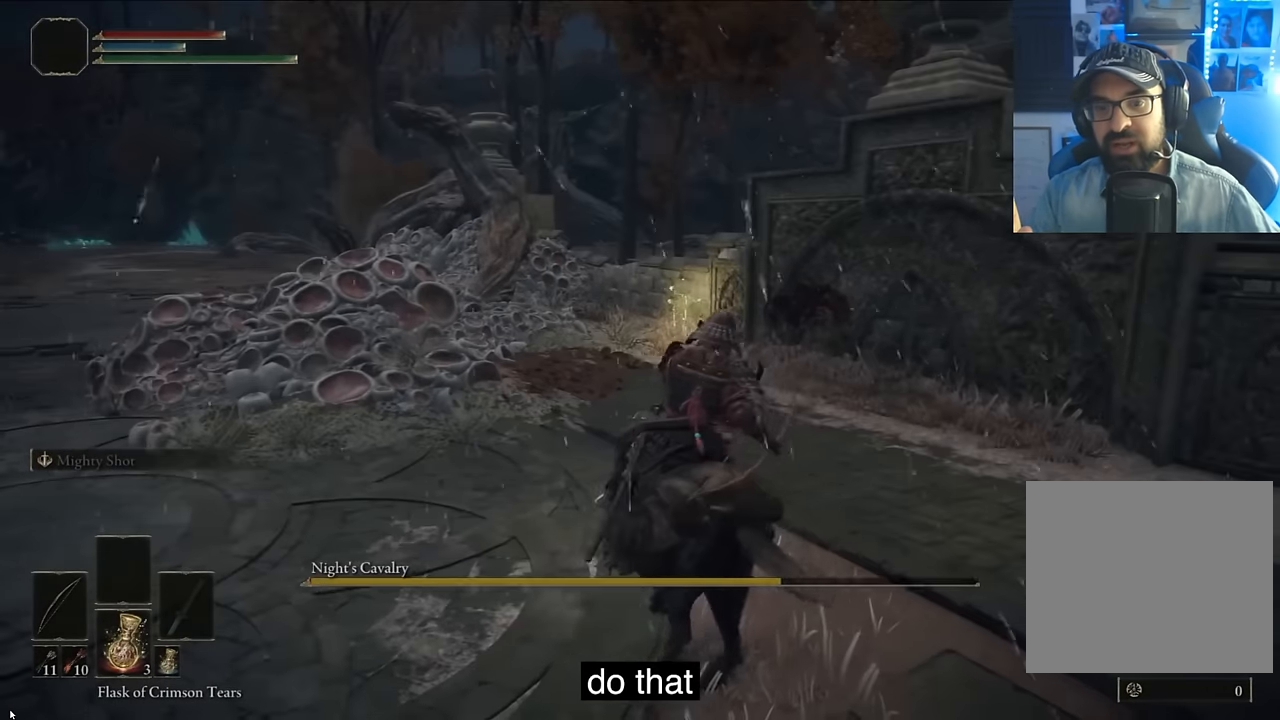
{"buttons": [], "left_stick": "center", "right_stick": "center", "events": []}
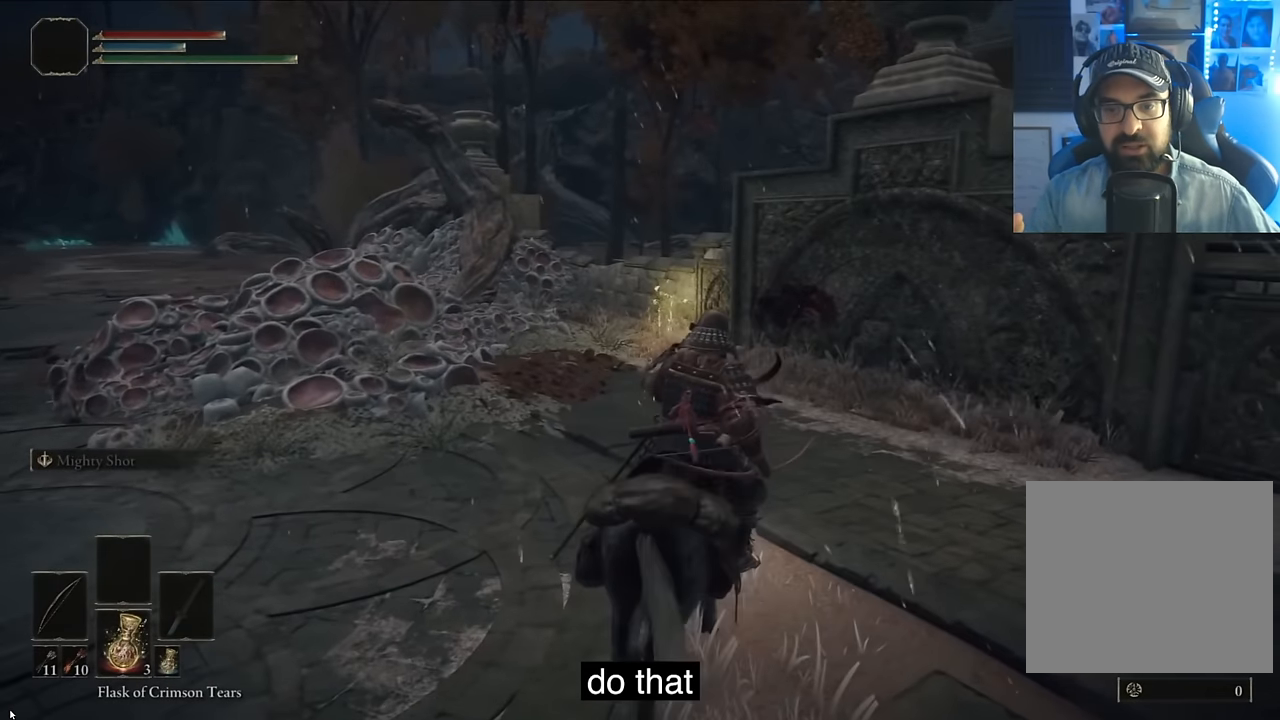
{"buttons": ["L1"], "left_stick": "center", "right_stick": "center", "events": [[350, "L1", "down"]]}
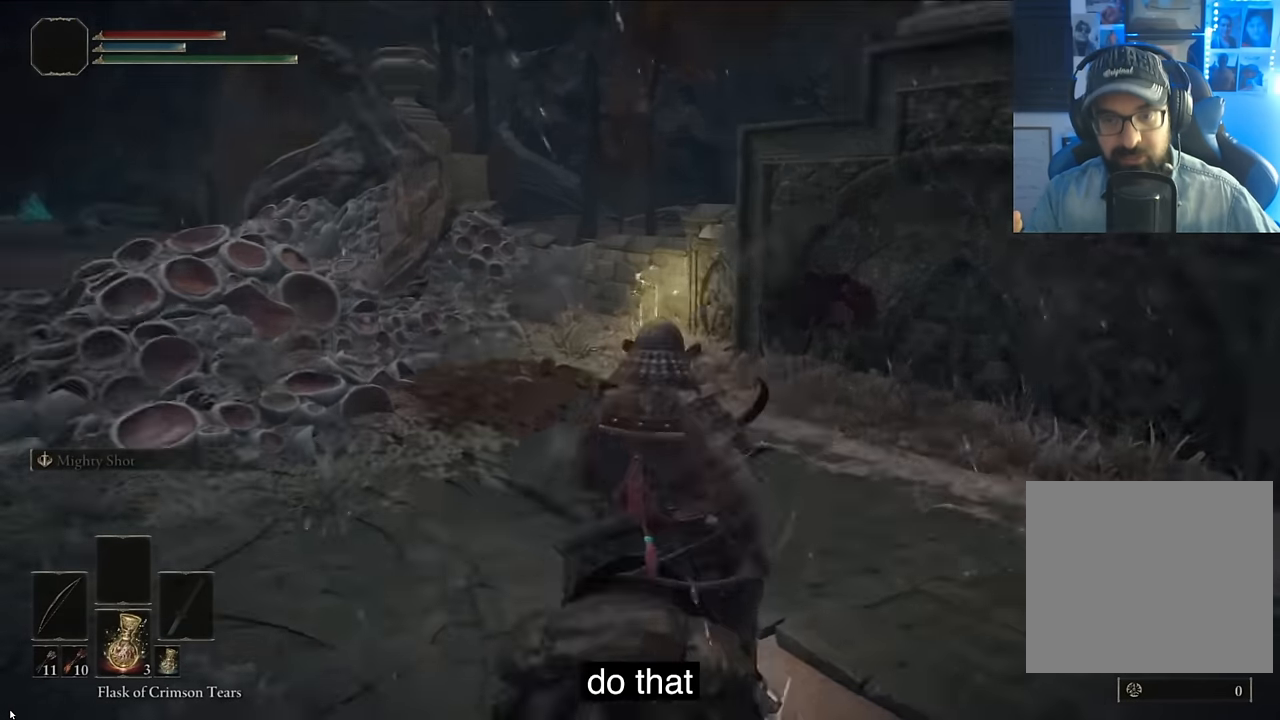
{"buttons": ["L1"], "left_stick": "center", "right_stick": "center", "events": [[133, "CIRCLE", "down"], [266, "CIRCLE", "up"]]}
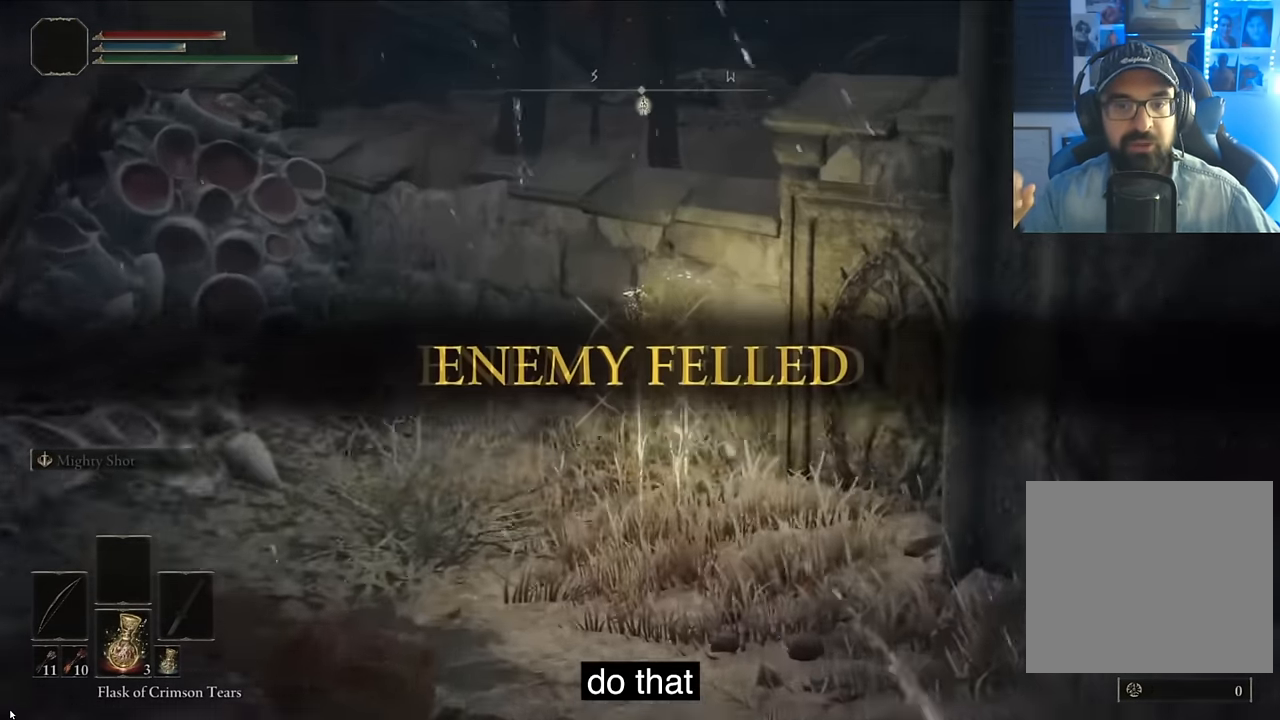
{"buttons": [], "left_stick": "center", "right_stick": "center", "events": [[100, "L1", "up"]]}
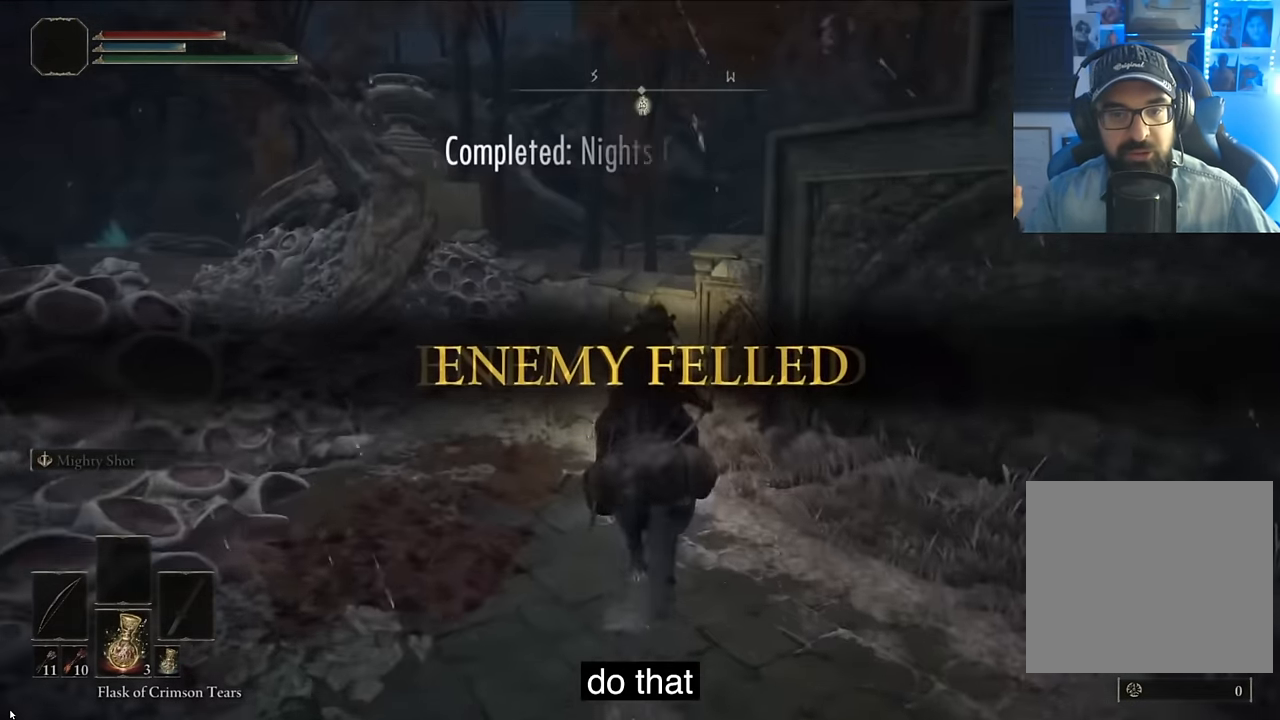
{"buttons": [], "left_stick": "center", "right_stick": "center", "events": [[350, "CIRCLE", "down"], [433, "CIRCLE", "up"]]}
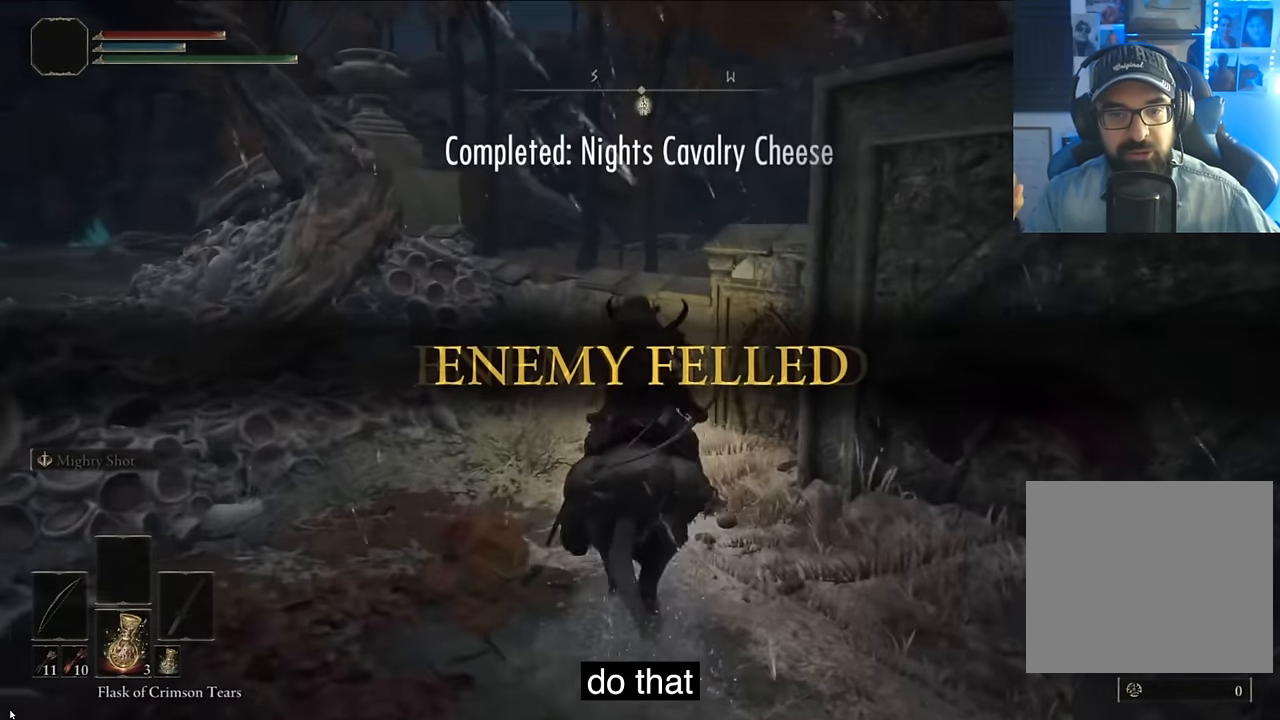
{"buttons": ["TRIANGLE"], "left_stick": "center", "right_stick": "down-left", "events": [[100, "TRIANGLE", "down"], [200, "right_stick", "down-left"], [233, "TRIANGLE", "up"], [400, "TRIANGLE", "down"]]}
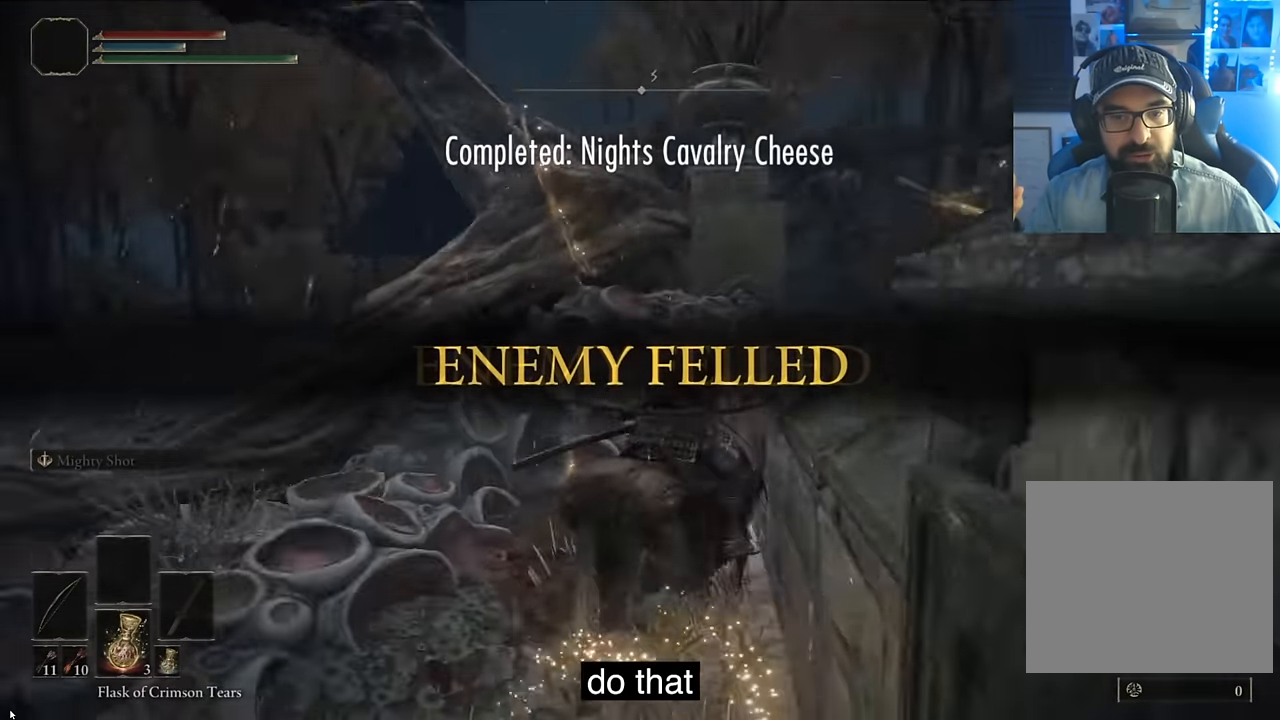
{"buttons": ["L1"], "left_stick": "center", "right_stick": "left", "events": [[33, "TRIANGLE", "up"], [116, "TRIANGLE", "down"], [166, "TRIANGLE", "up"], [316, "L1", "down"], [333, "right_stick", "left"]]}
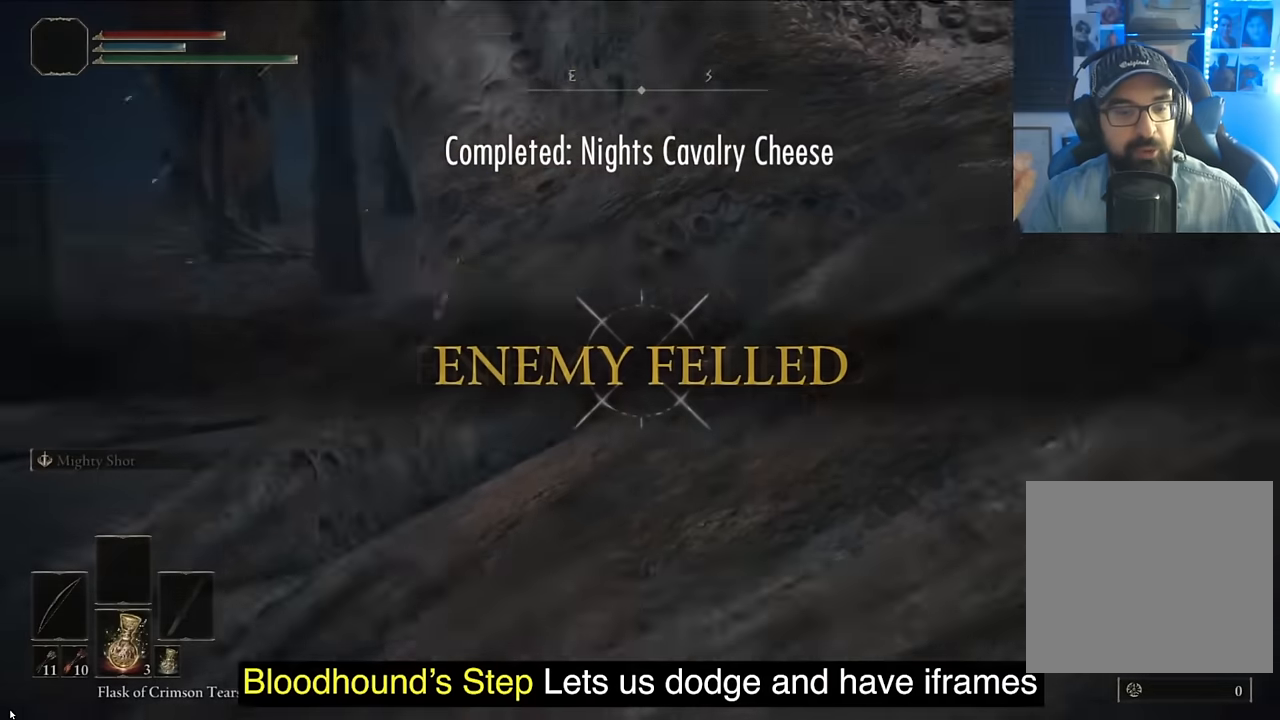
{"buttons": ["L1"], "left_stick": "center", "right_stick": "left", "events": []}
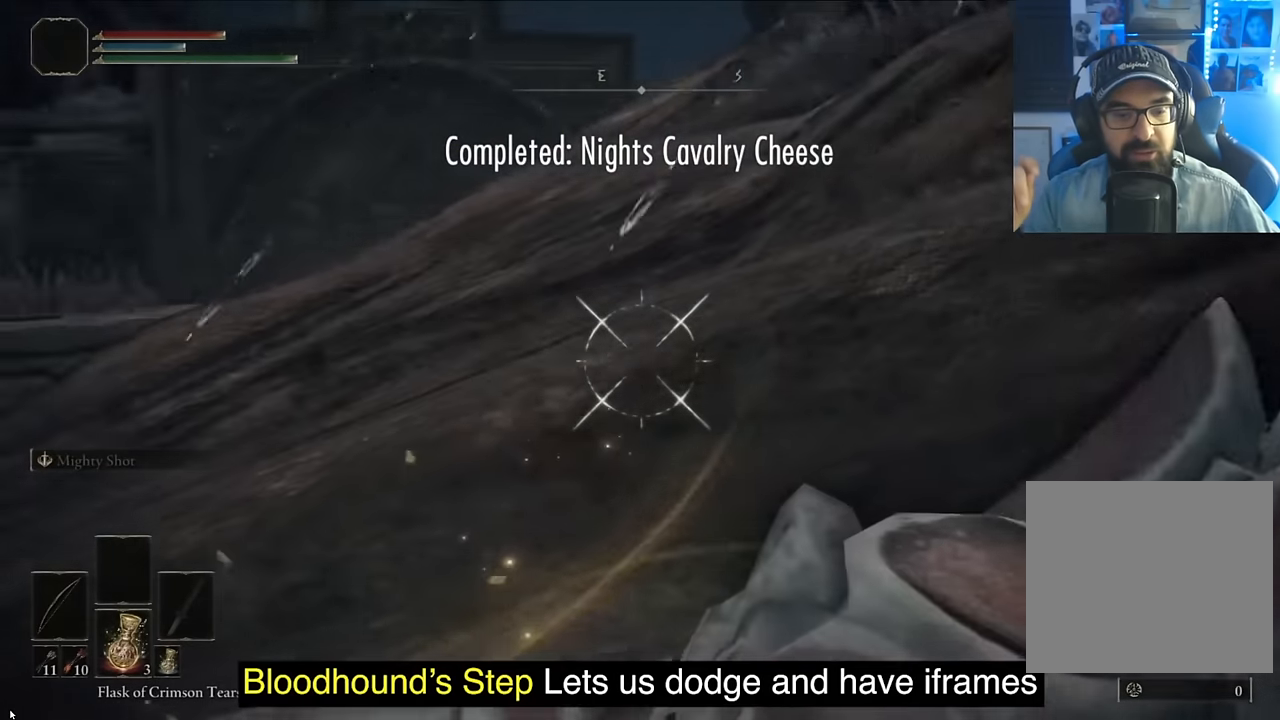
{"buttons": ["CIRCLE", "L1"], "left_stick": "center", "right_stick": "left", "events": [[450, "CIRCLE", "down"]]}
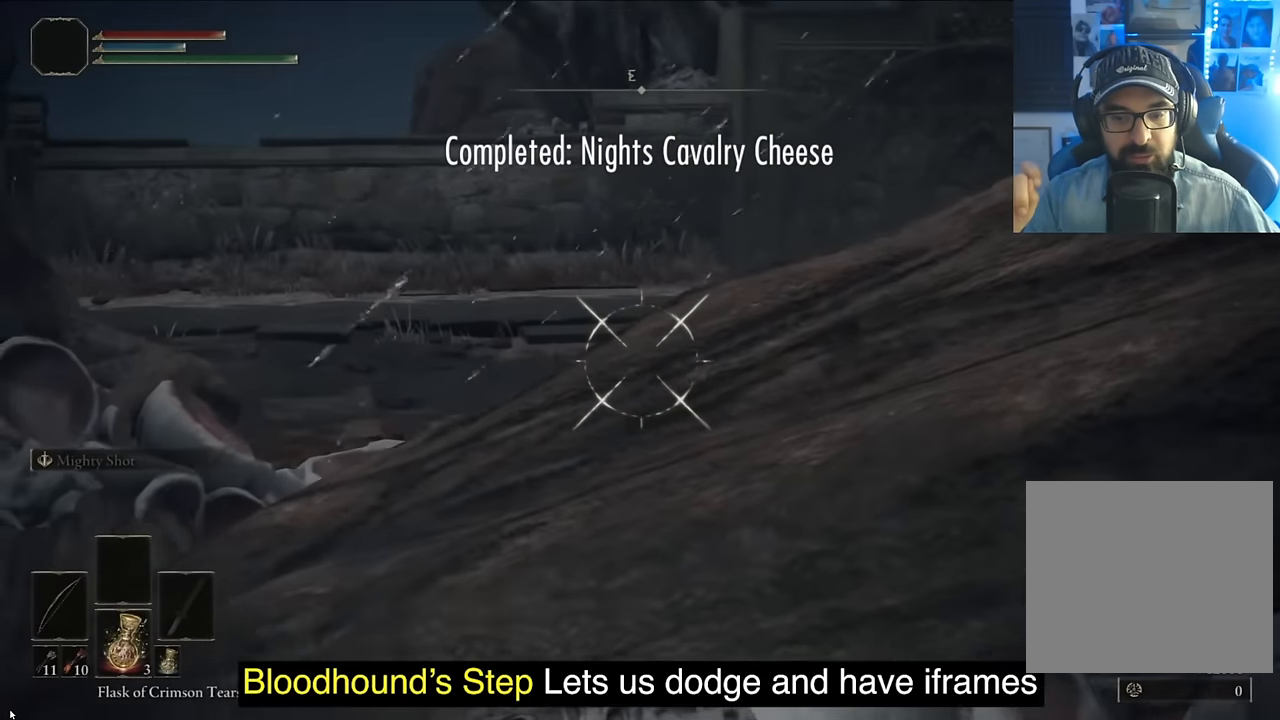
{"buttons": [], "left_stick": "center", "right_stick": "right", "events": [[33, "right_stick", "center"], [67, "CIRCLE", "up"], [233, "right_stick", "right"], [267, "L1", "up"]]}
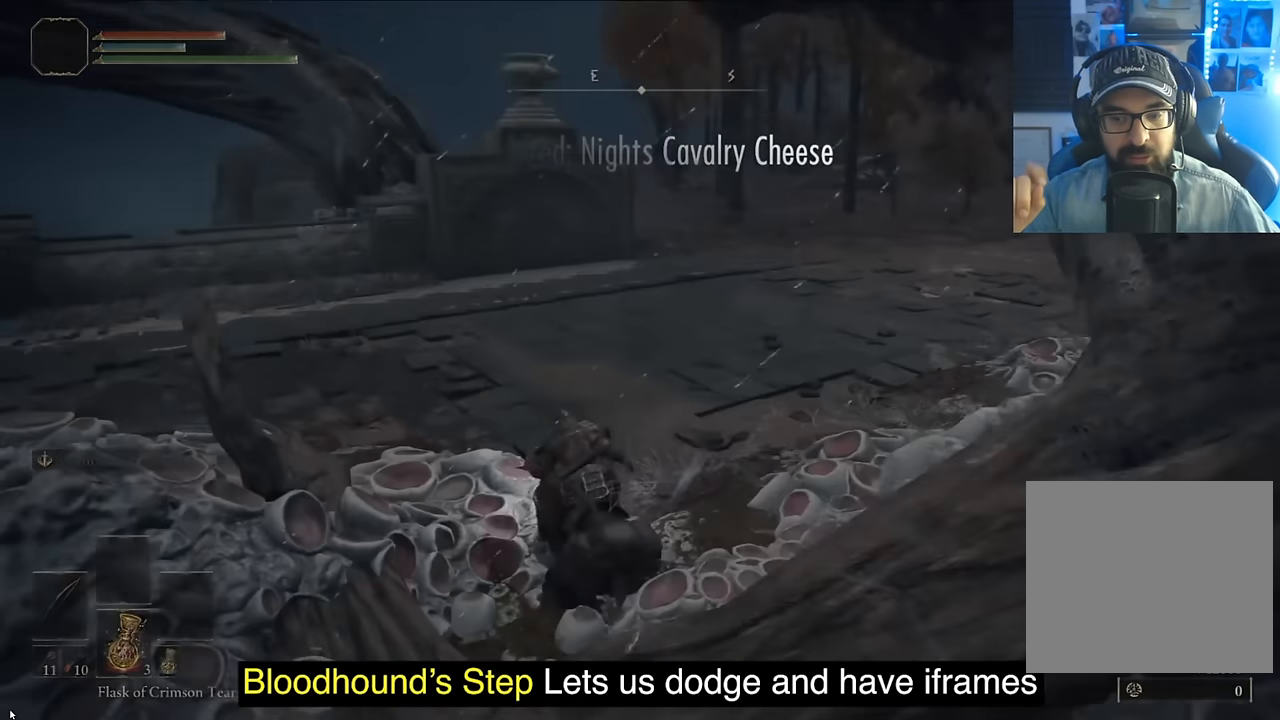
{"buttons": ["L1"], "left_stick": "center", "right_stick": "right", "events": [[483, "L1", "down"]]}
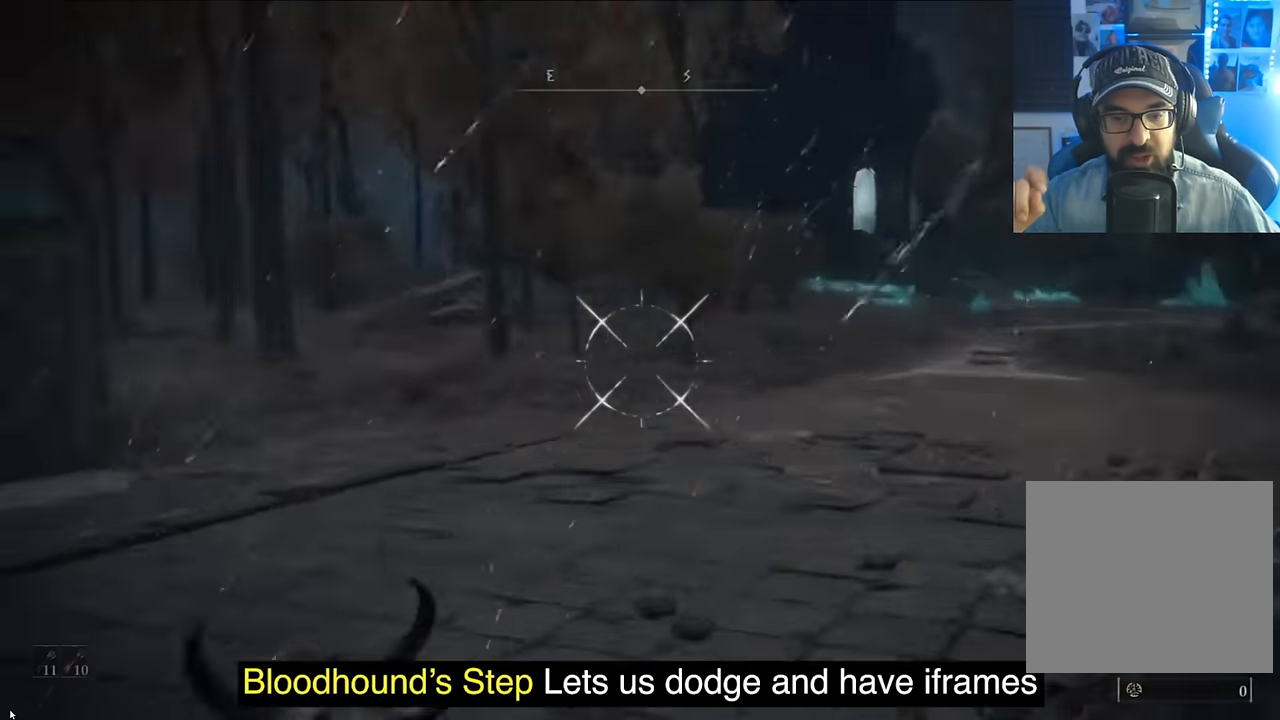
{"buttons": ["L1"], "left_stick": "center", "right_stick": "right", "events": [[233, "CIRCLE", "down"], [400, "CIRCLE", "up"]]}
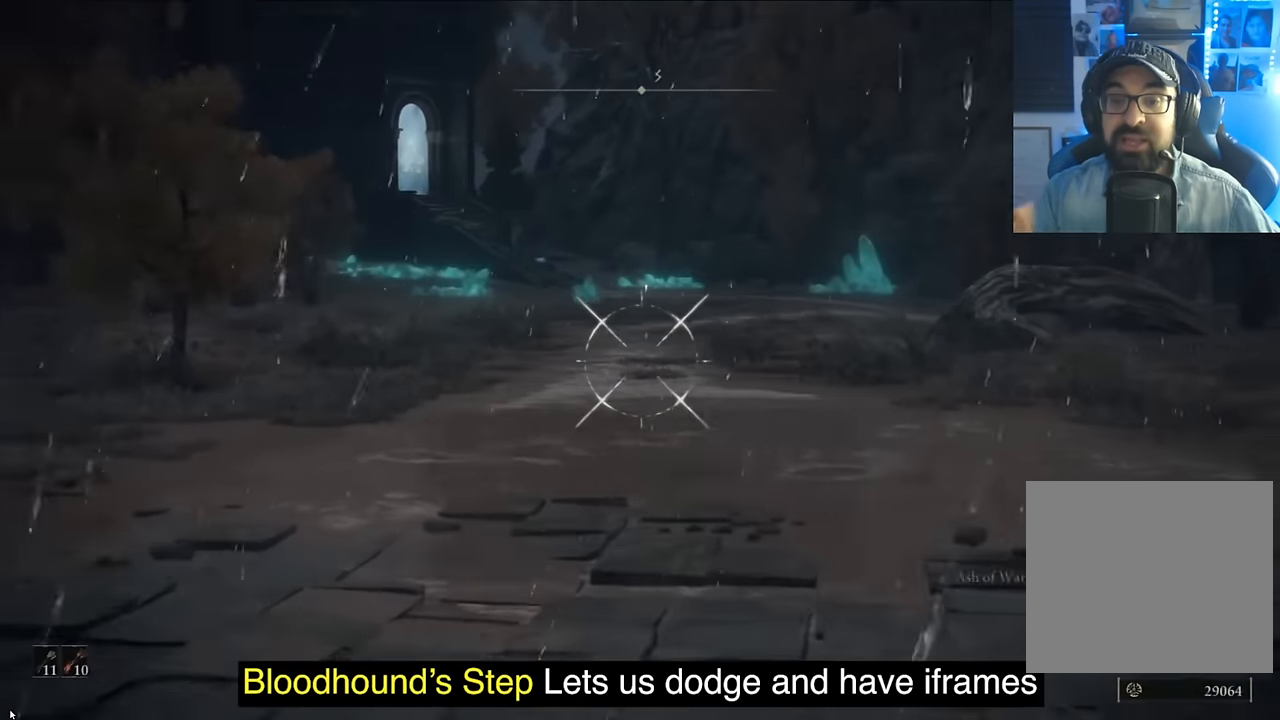
{"buttons": ["L1"], "left_stick": "center", "right_stick": "center", "events": [[150, "right_stick", "center"]]}
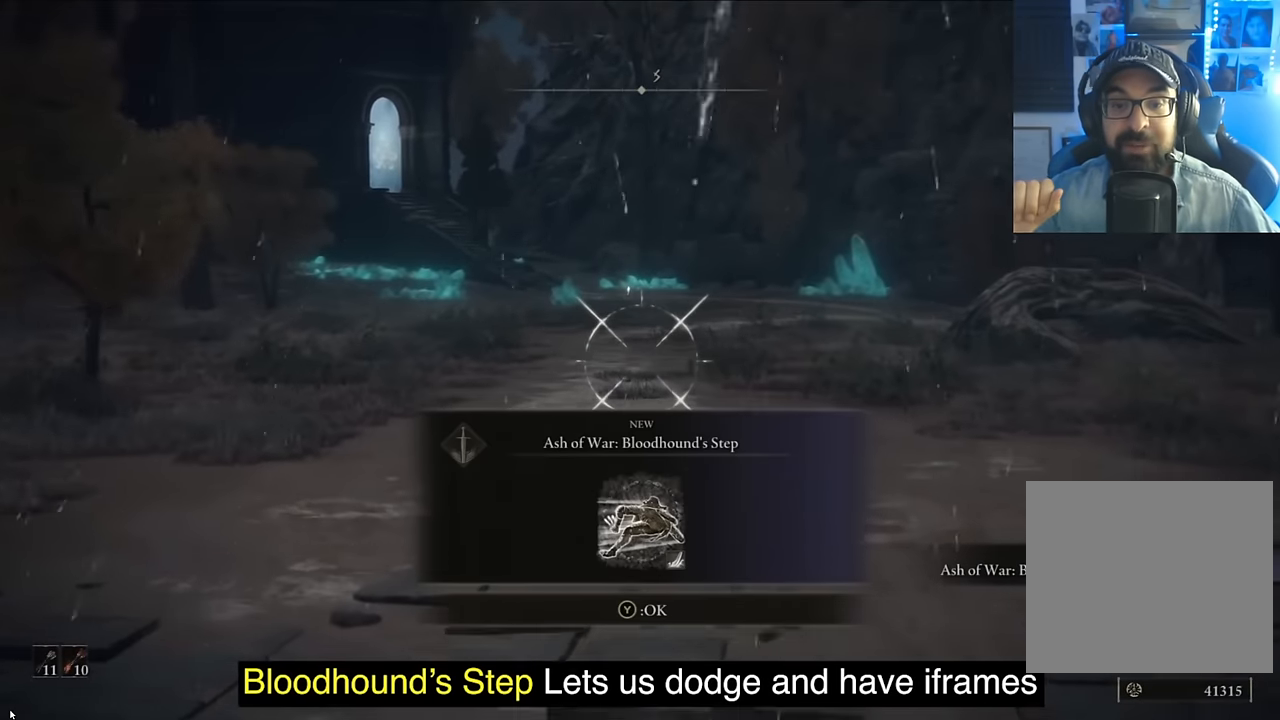
{"buttons": [], "left_stick": "center", "right_stick": "center", "events": [[33, "CIRCLE", "down"], [50, "right_stick", "up-left"], [333, "CIRCLE", "up"], [333, "right_stick", "center"], [350, "L1", "up"]]}
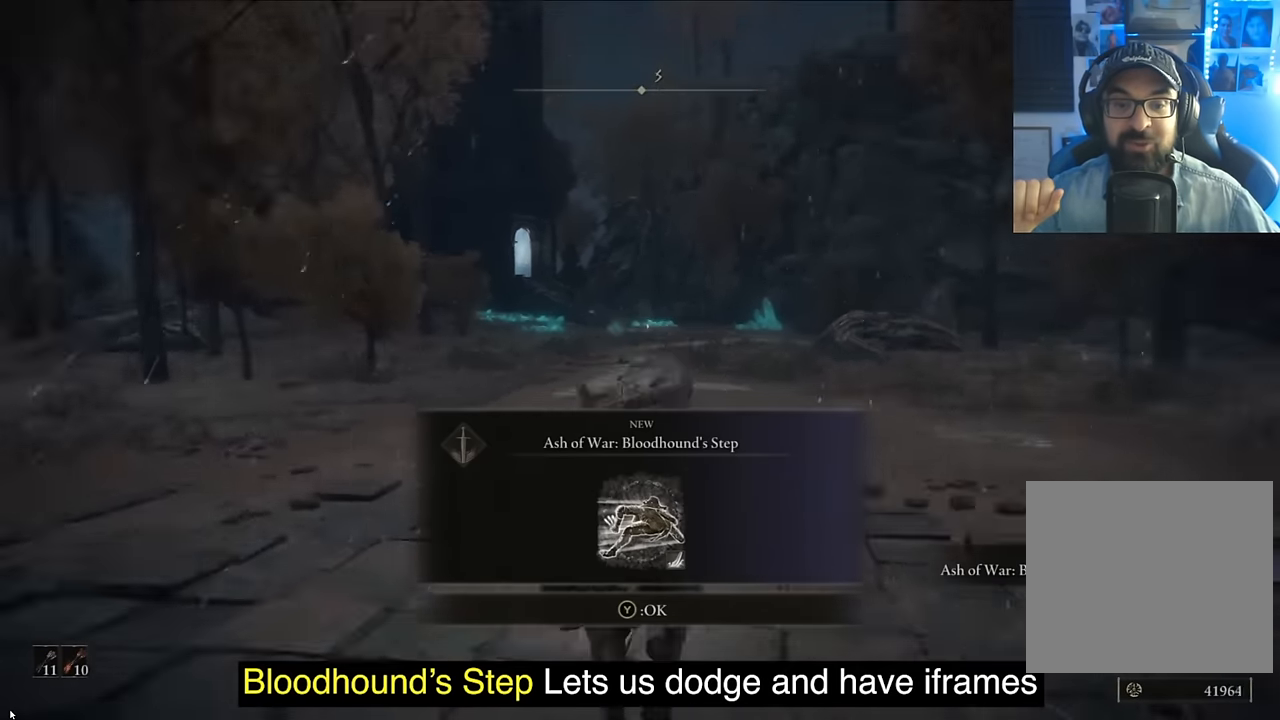
{"buttons": [], "left_stick": "center", "right_stick": "center", "events": [[317, "TRIANGLE", "down"], [483, "TRIANGLE", "up"]]}
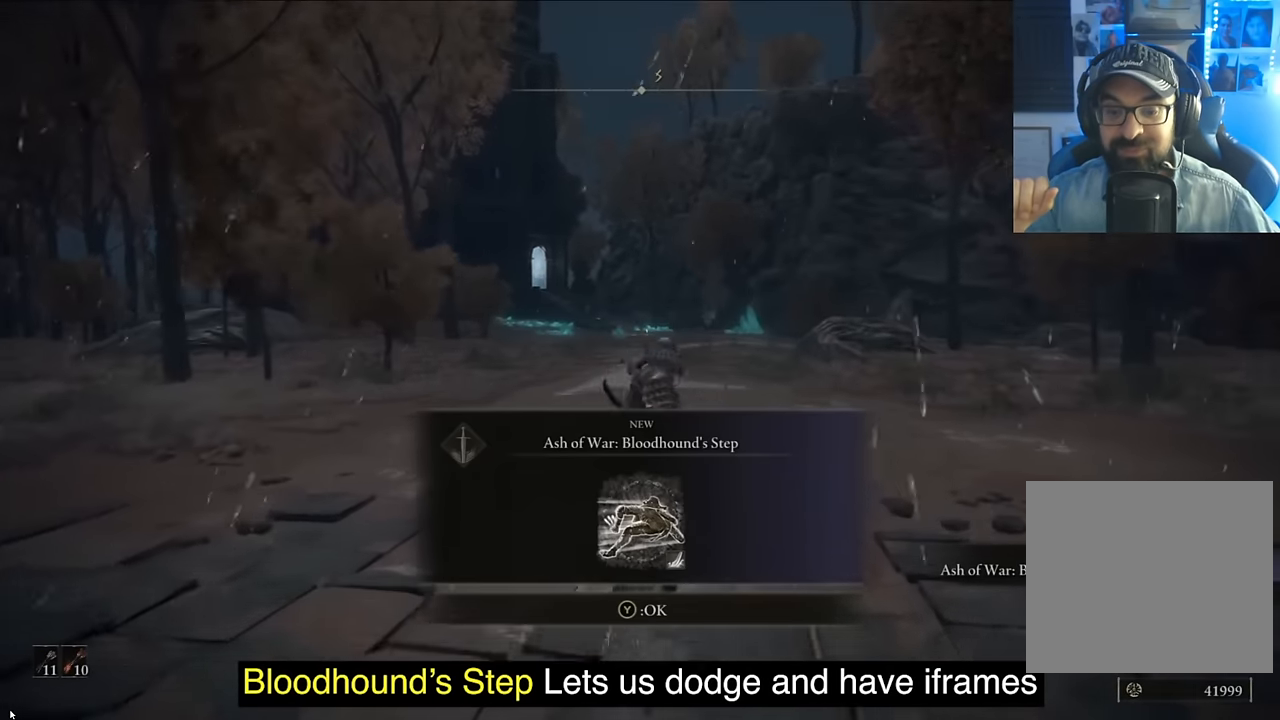
{"buttons": [], "left_stick": "center", "right_stick": "center", "events": [[133, "CIRCLE", "down"], [300, "CIRCLE", "up"]]}
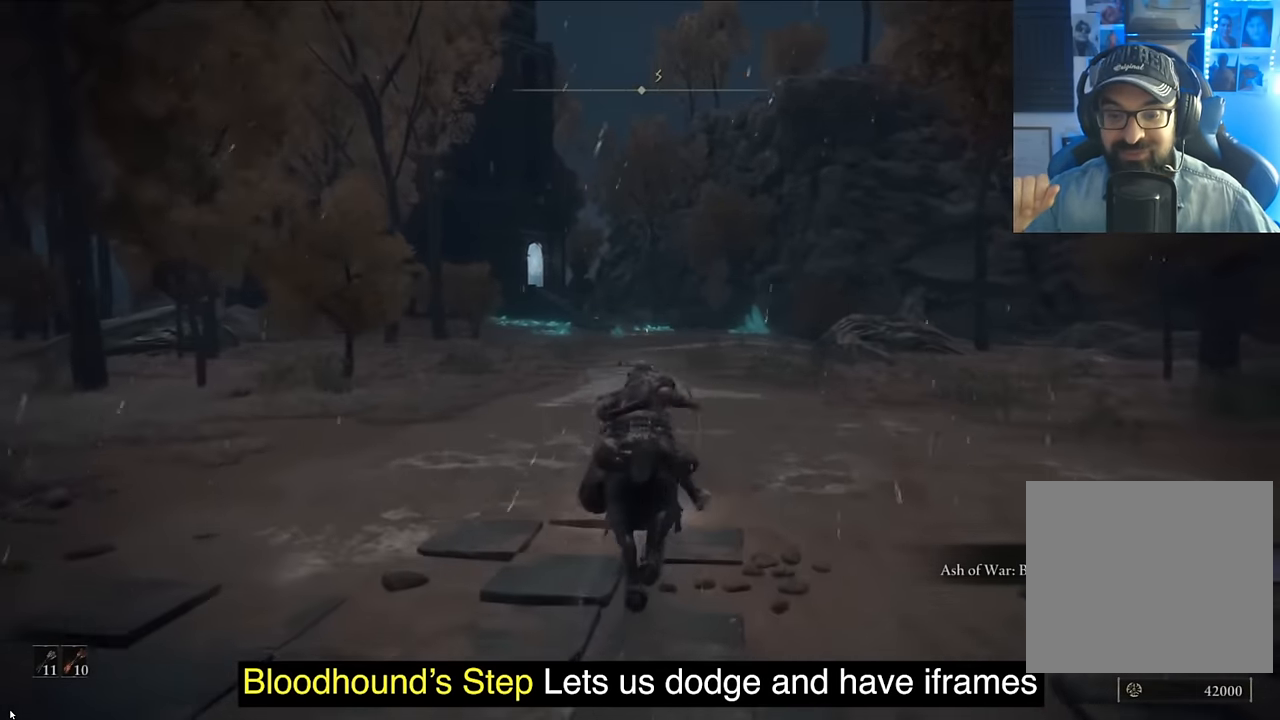
{"buttons": ["CIRCLE"], "left_stick": "center", "right_stick": "center", "events": [[500, "CIRCLE", "down"]]}
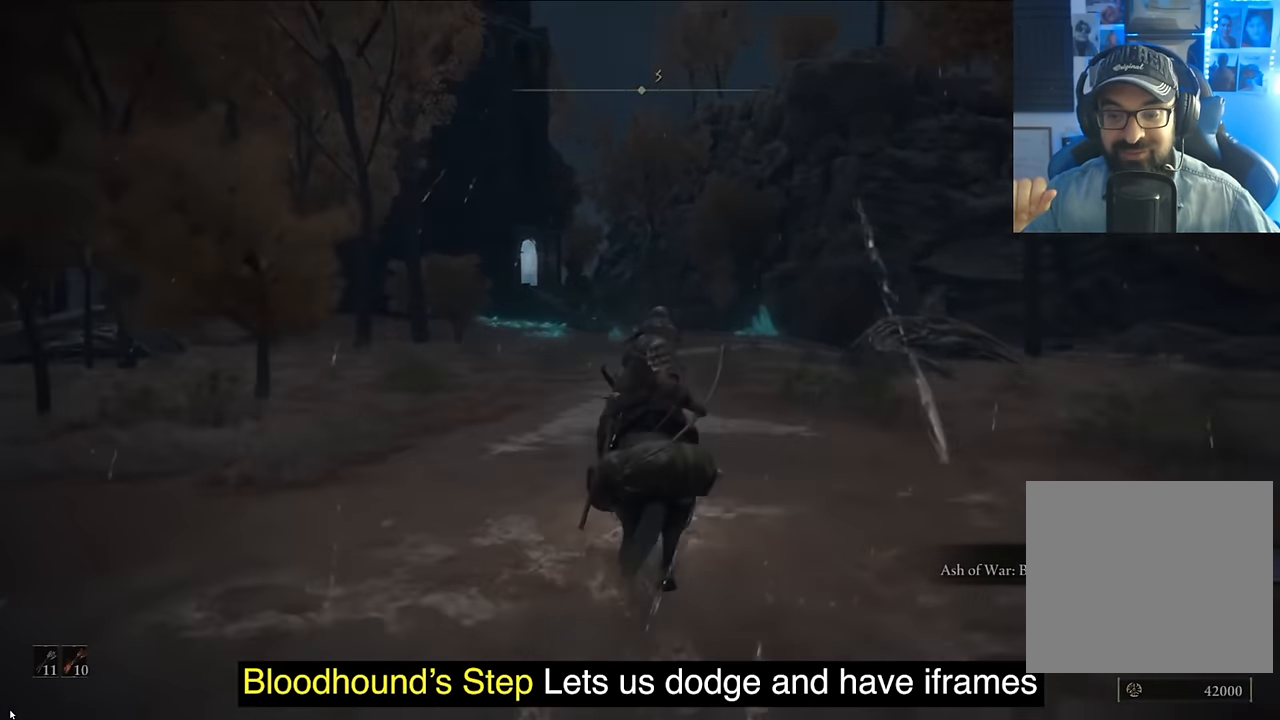
{"buttons": [], "left_stick": "center", "right_stick": "center", "events": [[150, "CIRCLE", "up"]]}